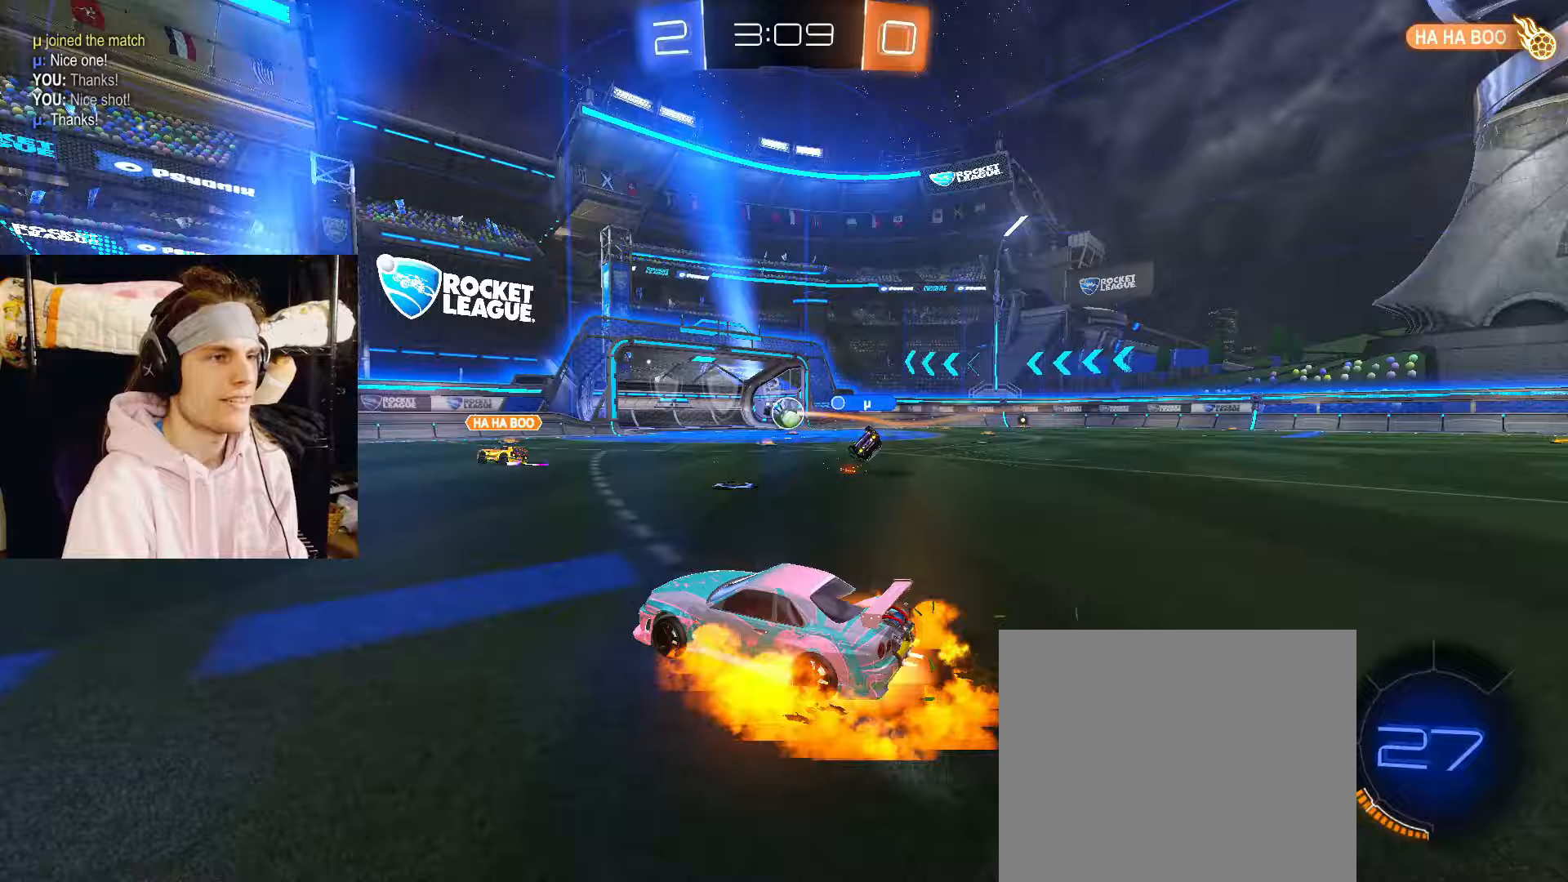
Gameplay with a controller (PlayStation layout); each line is a JSON object with the inputs held at the frame after it. "events" lists button and stick changes between this image and that frame as [ms after this image, input, new state], when the widget could be followed in between. Not read: L2.
{"buttons": [], "left_stick": "down-right", "right_stick": "center", "events": [[17, "left_stick", "up-right"], [33, "CIRCLE", "down"], [33, "CROSS", "up"], [67, "CROSS", "down"], [117, "CIRCLE", "up"], [117, "left_stick", "down-right"], [250, "CROSS", "up"], [400, "R2", "up"]]}
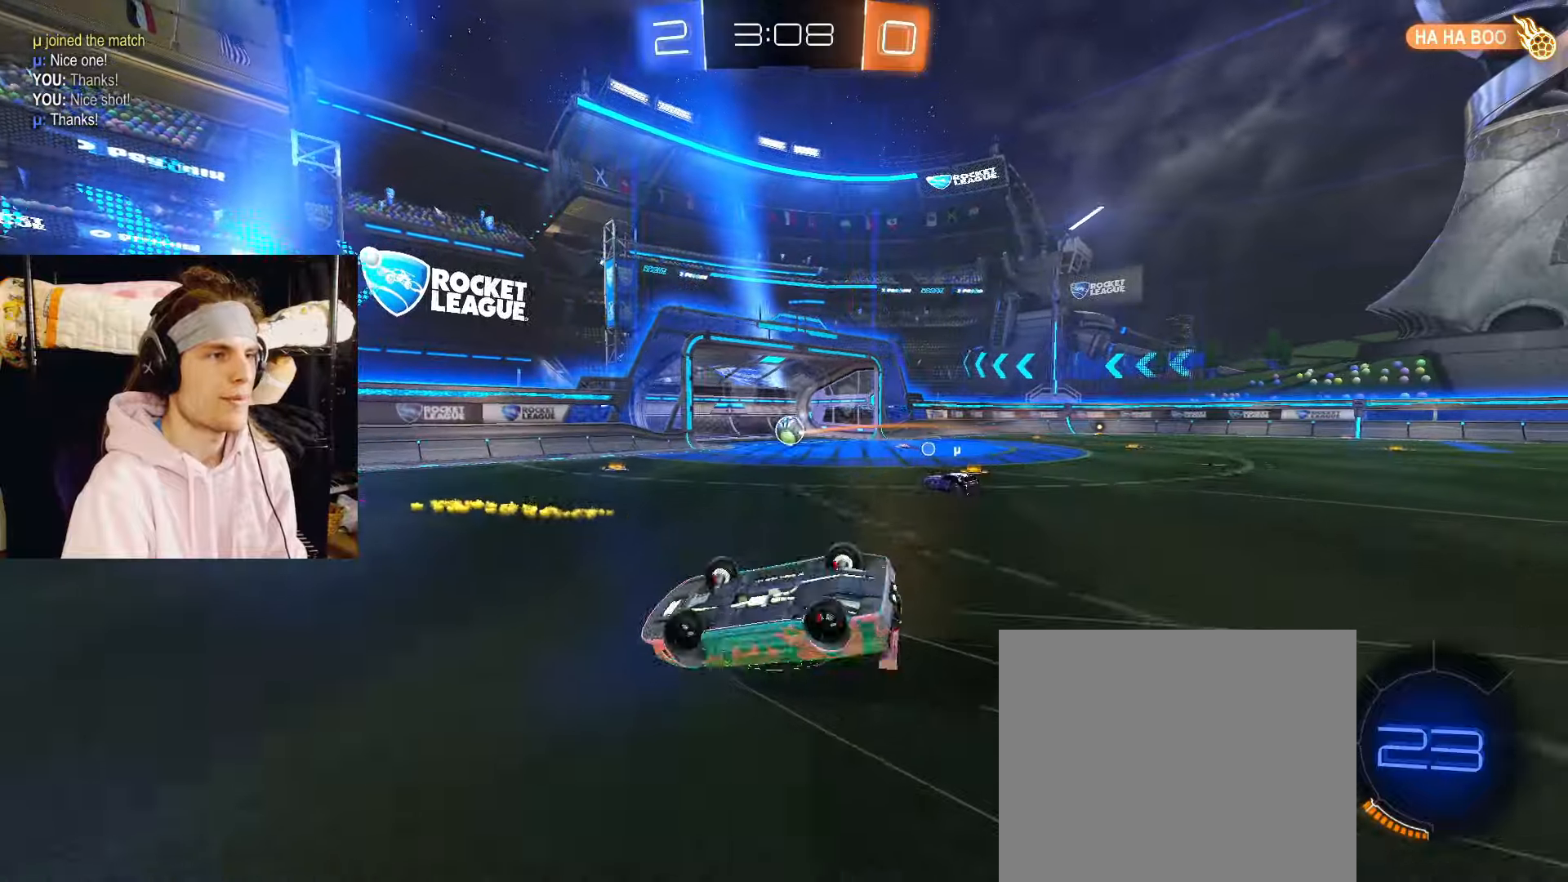
{"buttons": [], "left_stick": "up-right", "right_stick": "center", "events": [[250, "TRIANGLE", "down"], [367, "TRIANGLE", "up"], [483, "left_stick", "up-right"]]}
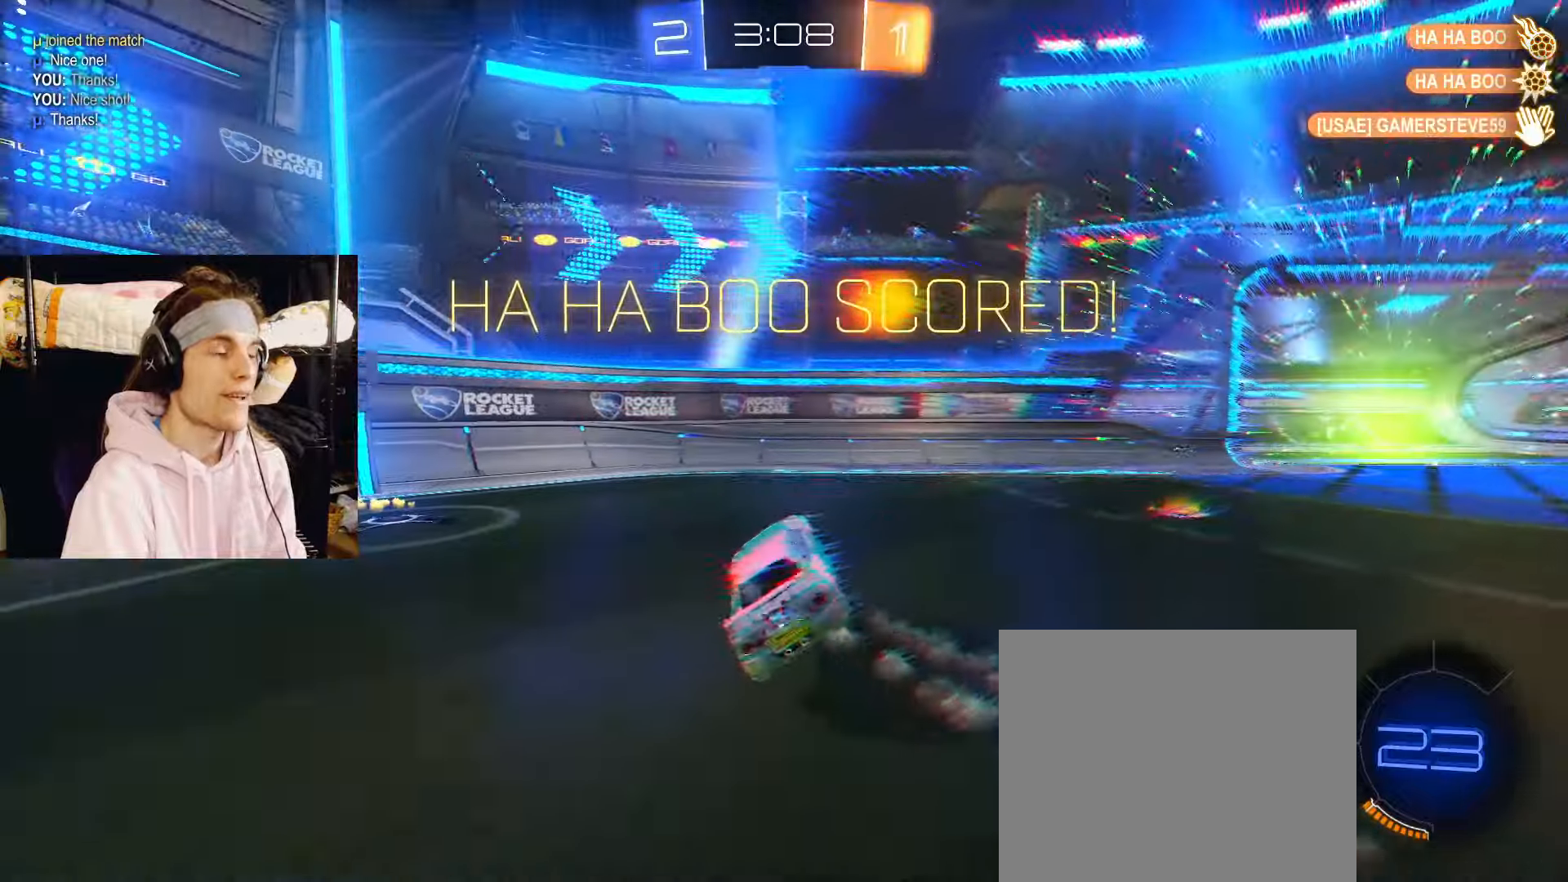
{"buttons": [], "left_stick": "up-right", "right_stick": "center", "events": [[200, "SQUARE", "down"], [350, "SQUARE", "up"]]}
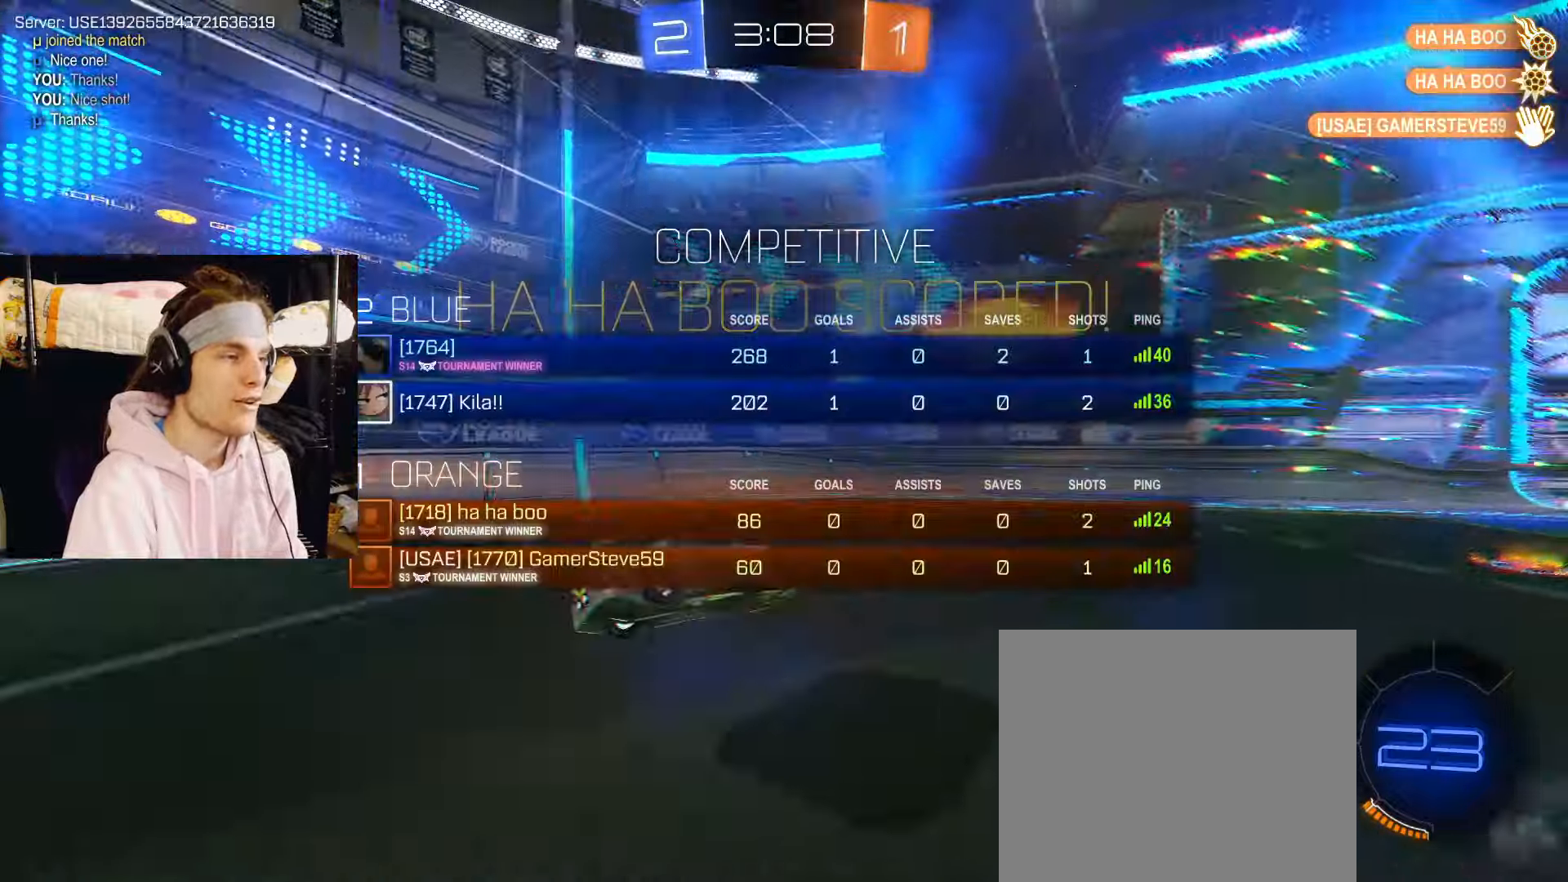
{"buttons": ["R2"], "left_stick": "down-left", "right_stick": "center", "events": [[250, "left_stick", "center"], [467, "R2", "down"], [483, "left_stick", "down-left"]]}
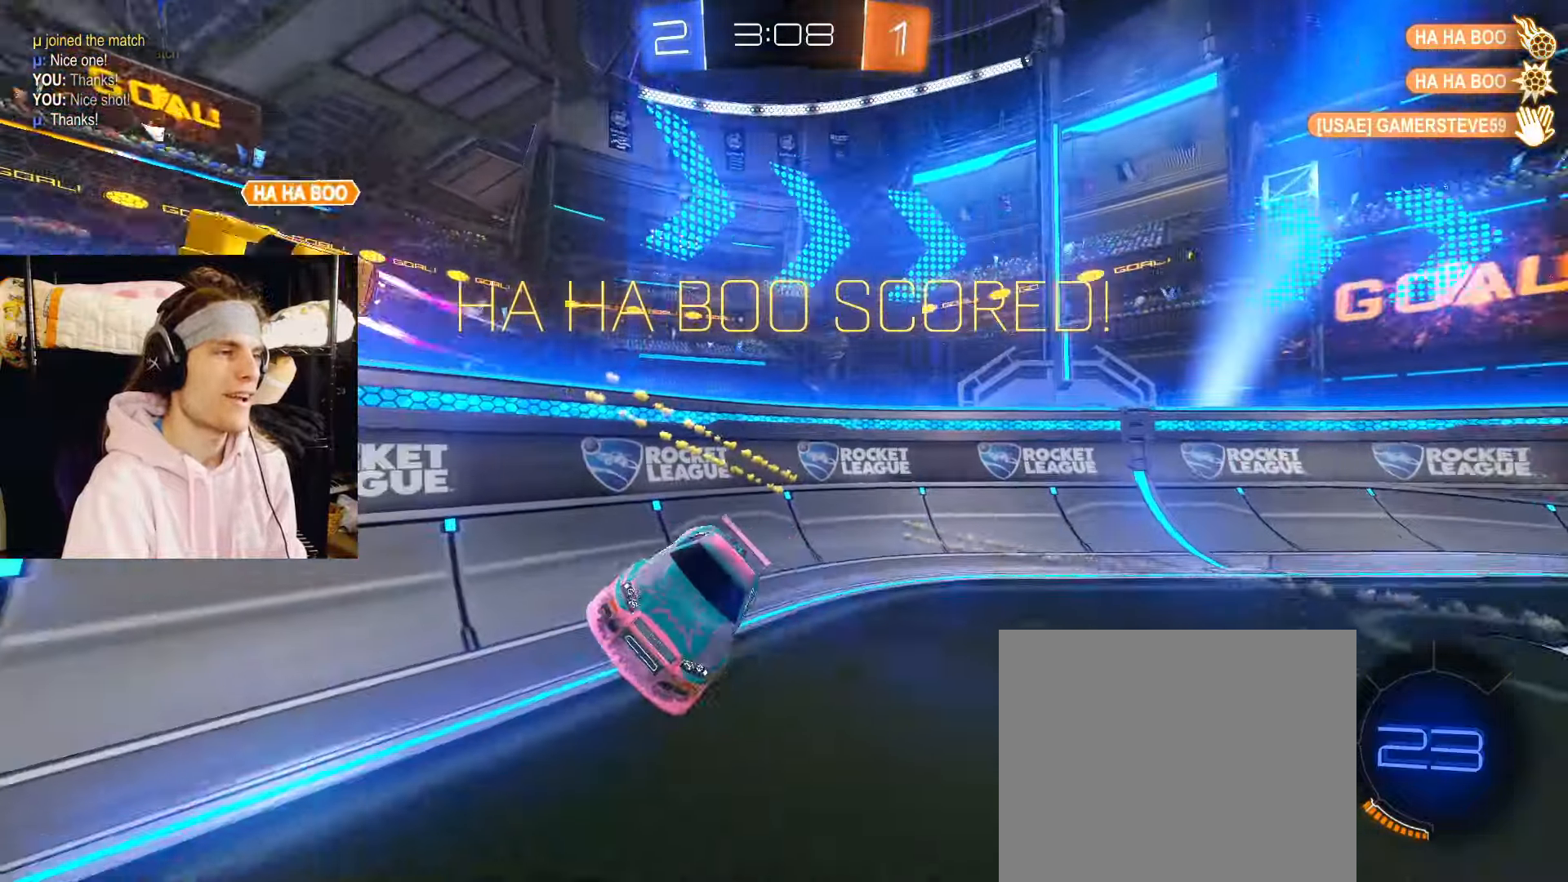
{"buttons": ["CROSS", "CIRCLE", "R2"], "left_stick": "center", "right_stick": "center", "events": [[67, "CIRCLE", "down"], [217, "left_stick", "center"], [300, "left_stick", "left"], [467, "CROSS", "down"], [467, "left_stick", "center"]]}
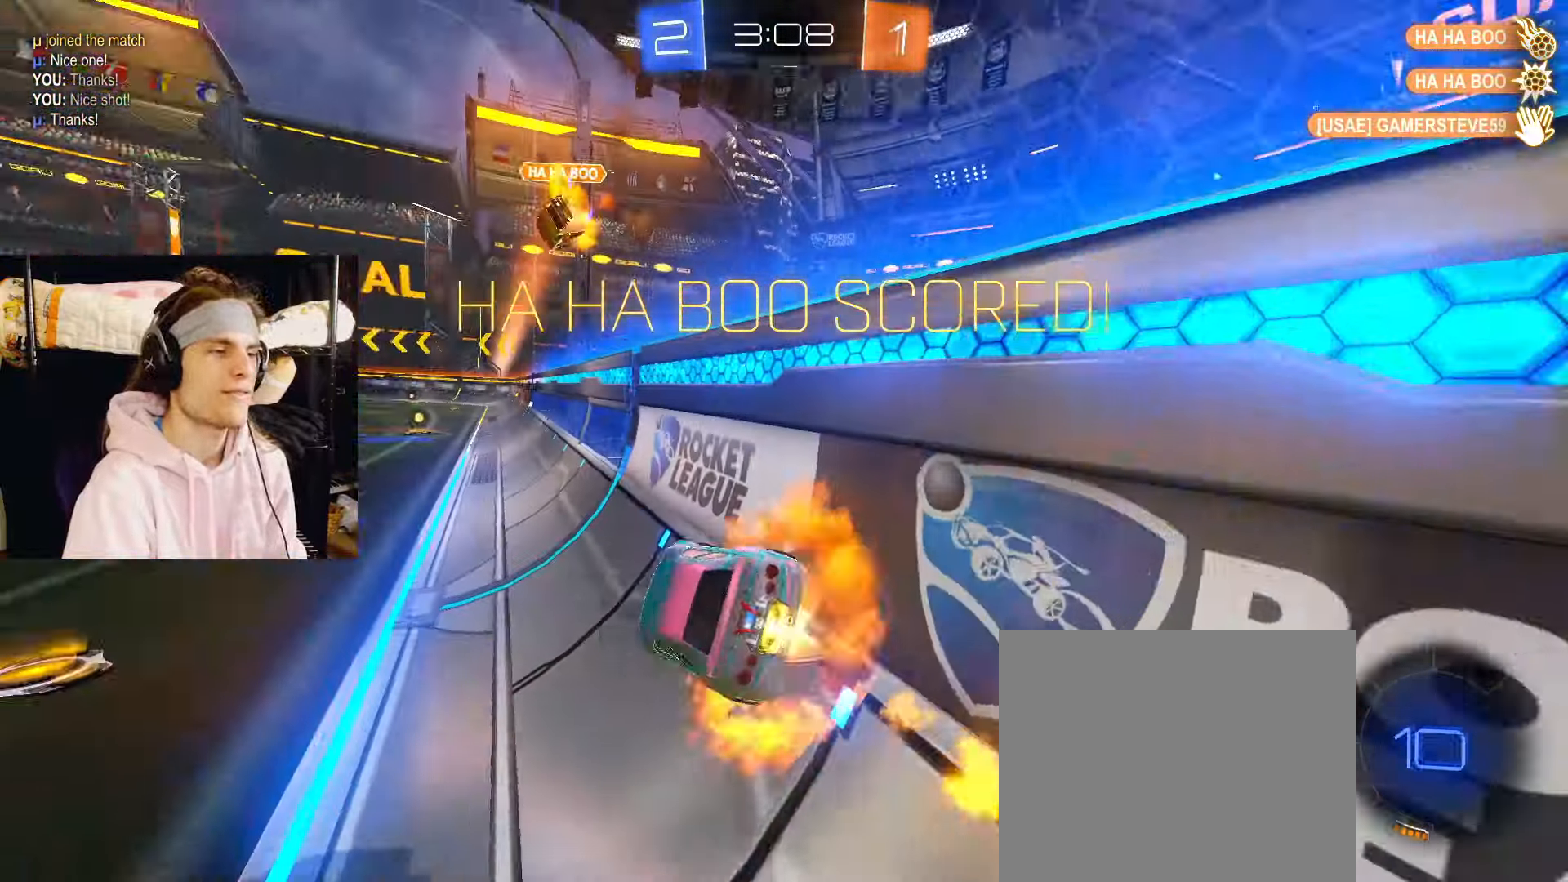
{"buttons": ["CIRCLE", "R2"], "left_stick": "up", "right_stick": "center", "events": [[17, "left_stick", "right"], [83, "left_stick", "down-right"], [133, "CROSS", "up"], [217, "CIRCLE", "up"], [317, "left_stick", "center"], [417, "left_stick", "up"], [483, "CIRCLE", "down"]]}